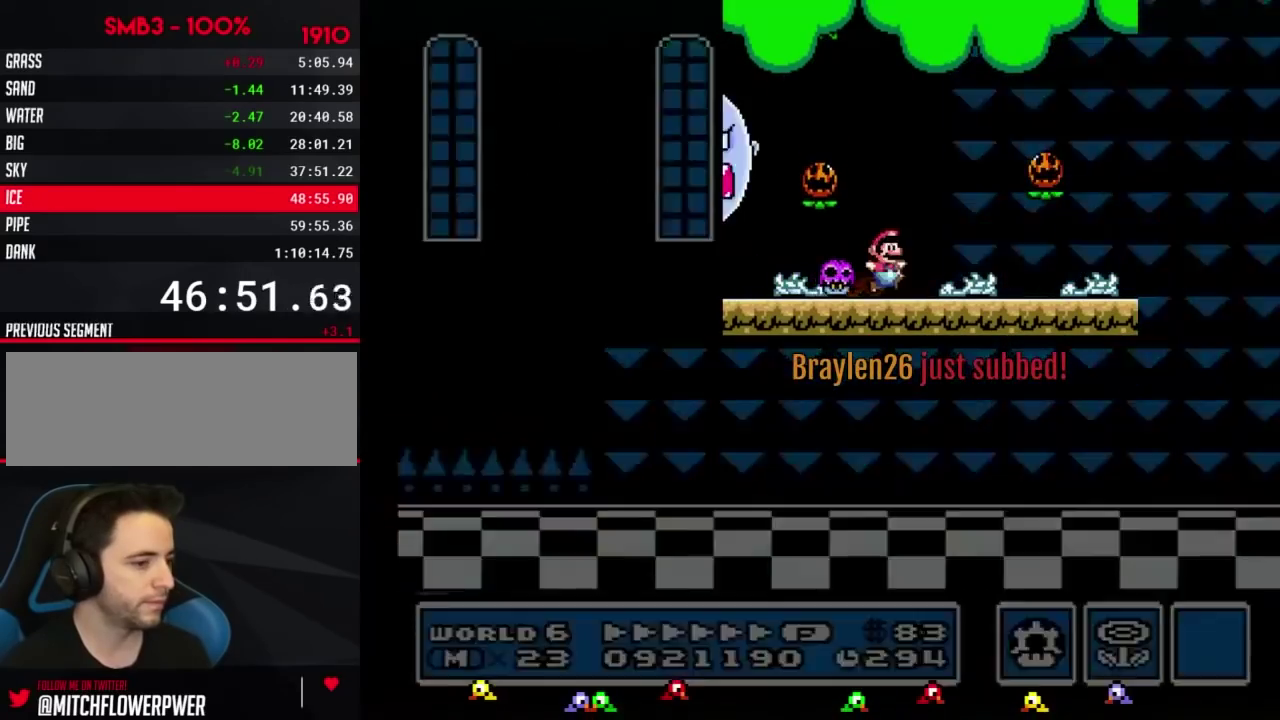
Gameplay with a controller (Nintendo layout); each line is a JSON object with the inputs held at the frame after it. "events" lists button and stick changes between this image and that frame as [ms after this image, input, new state], when the widget could be followed in between. Not read: L3 R3.
{"buttons": ["B", "DPAD_LEFT"], "events": [[50, "DPAD_LEFT", "down"]]}
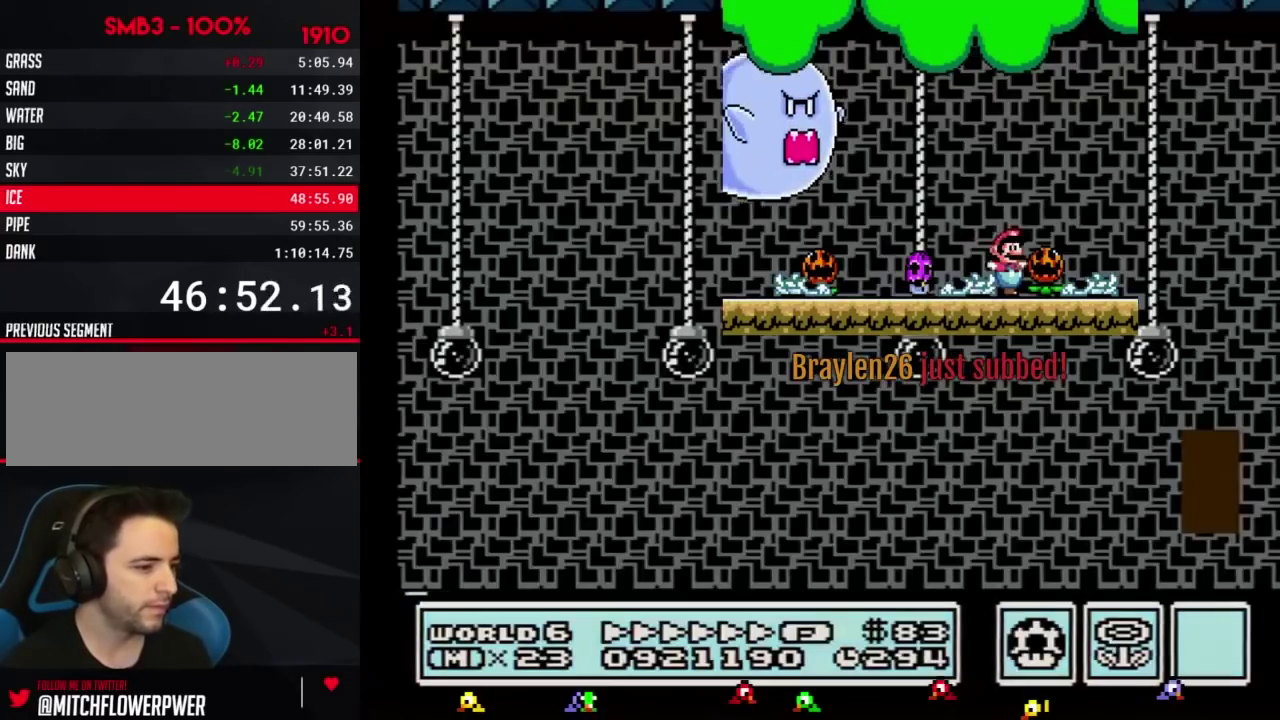
{"buttons": ["B", "DPAD_LEFT"], "events": []}
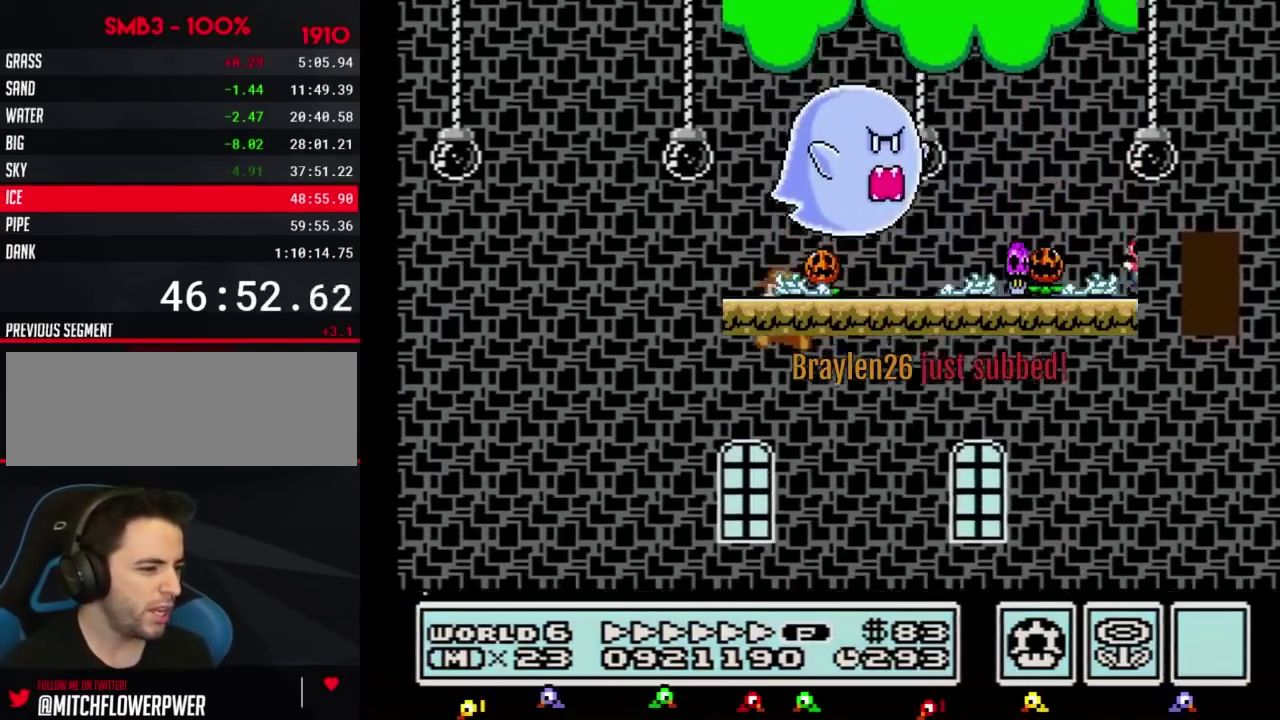
{"buttons": ["B", "DPAD_LEFT"], "events": []}
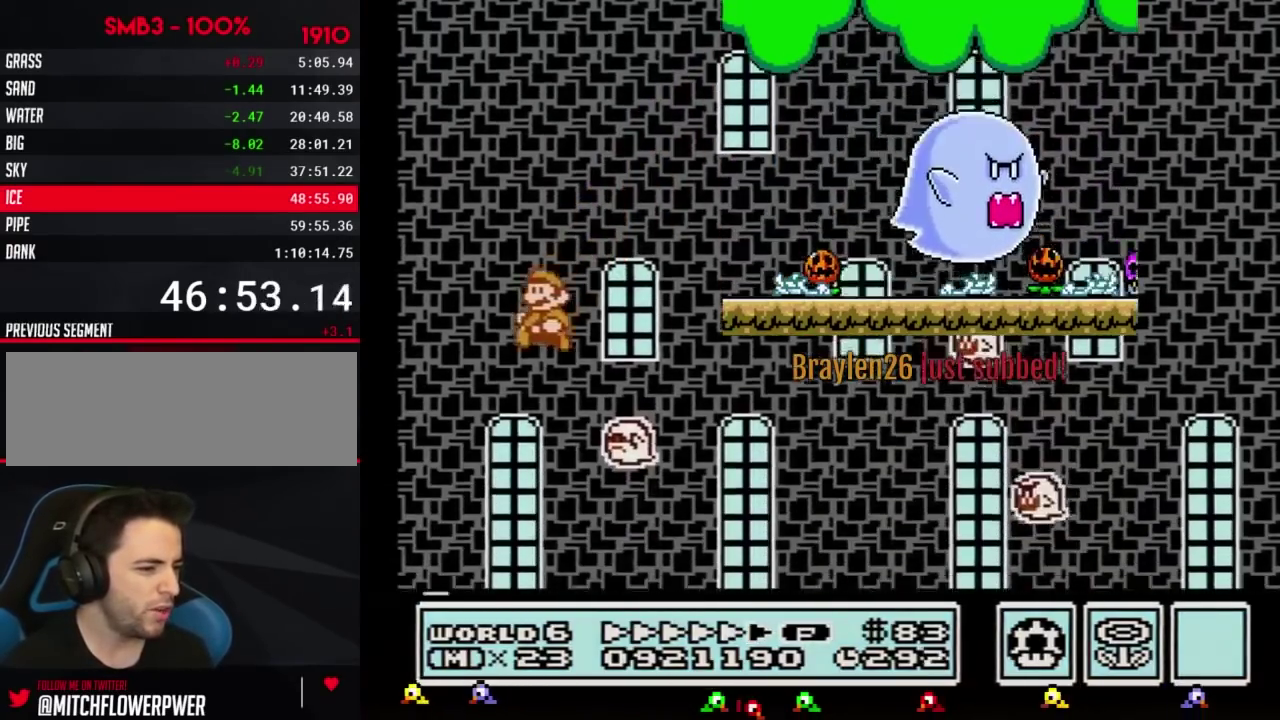
{"buttons": [], "events": [[150, "DPAD_LEFT", "up"], [233, "DPAD_RIGHT", "down"], [267, "B", "up"], [300, "DPAD_RIGHT", "up"], [400, "B", "down"], [467, "B", "up"]]}
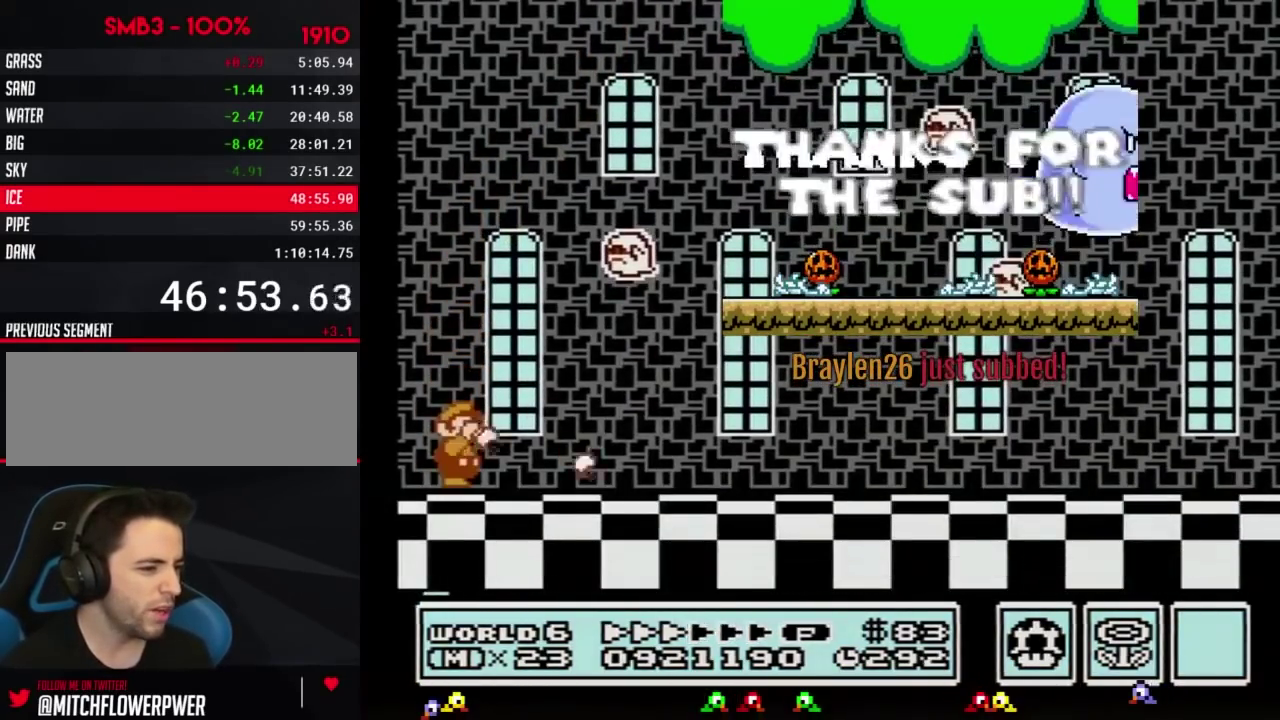
{"buttons": [], "events": [[50, "B", "down"], [150, "B", "up"], [467, "B", "down"], [501, "B", "up"]]}
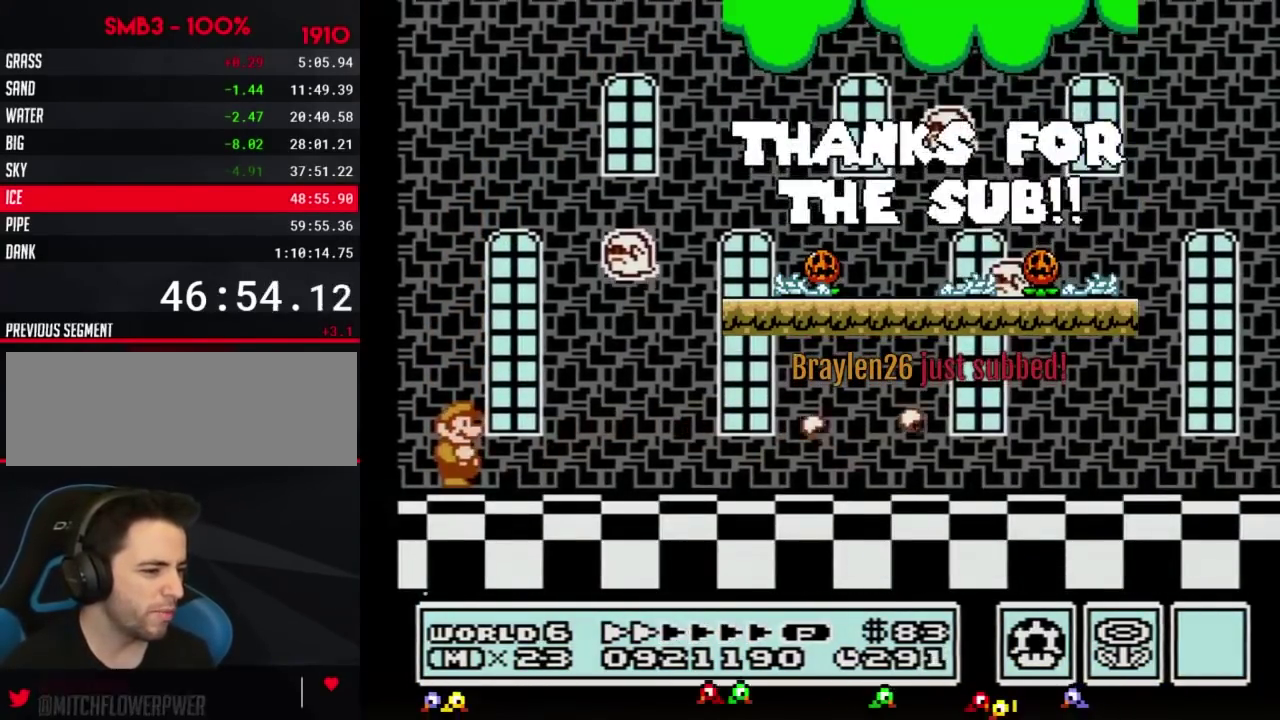
{"buttons": [], "events": [[16, "B", "down"], [50, "B", "up"], [233, "B", "down"], [283, "B", "up"]]}
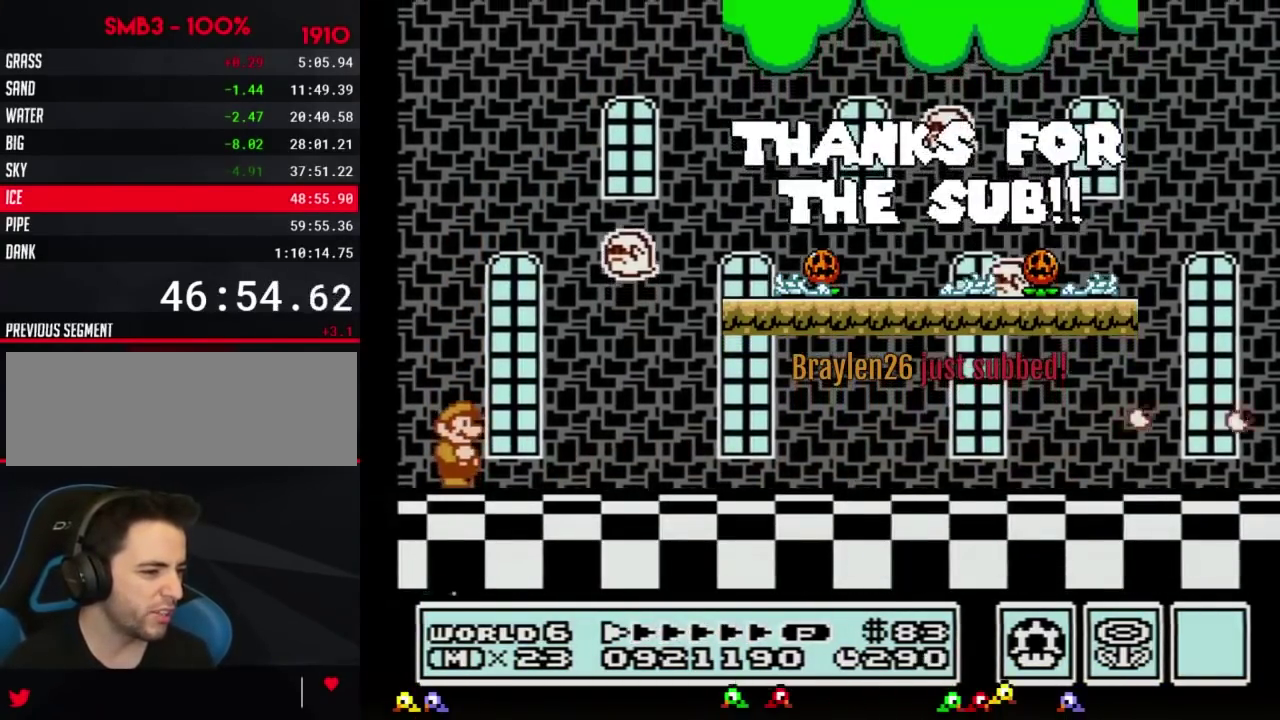
{"buttons": [], "events": []}
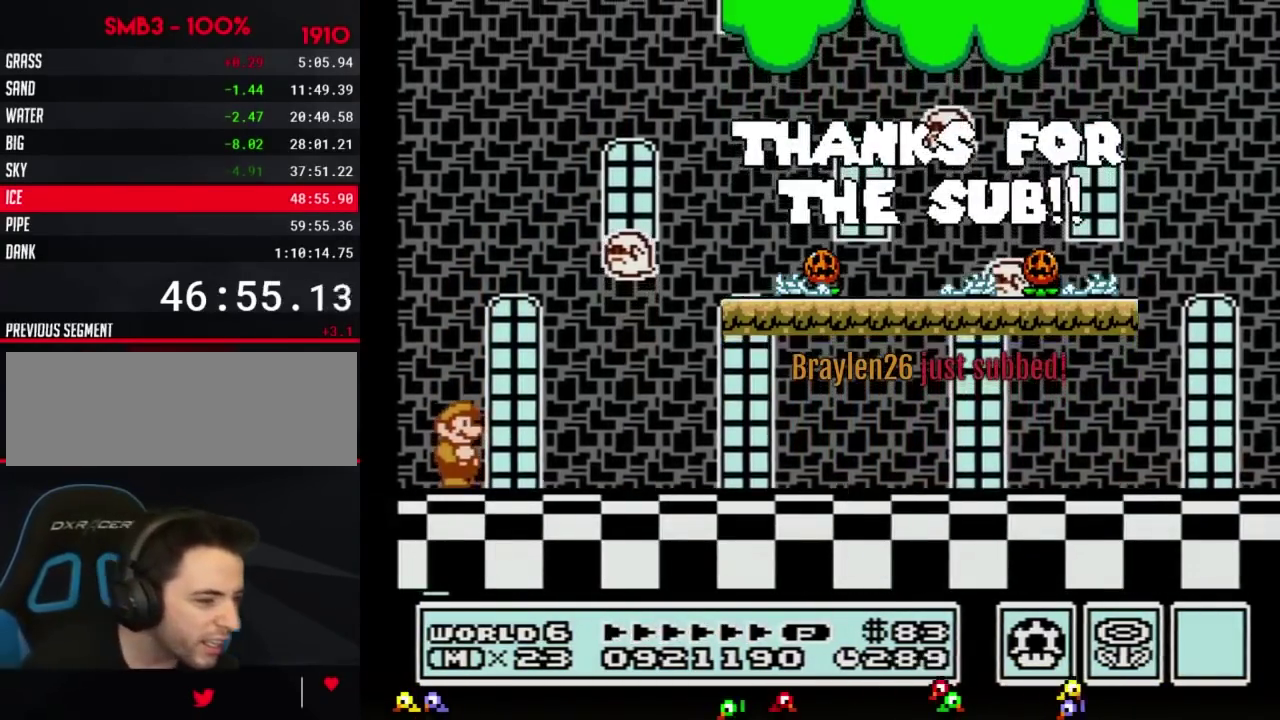
{"buttons": [], "events": []}
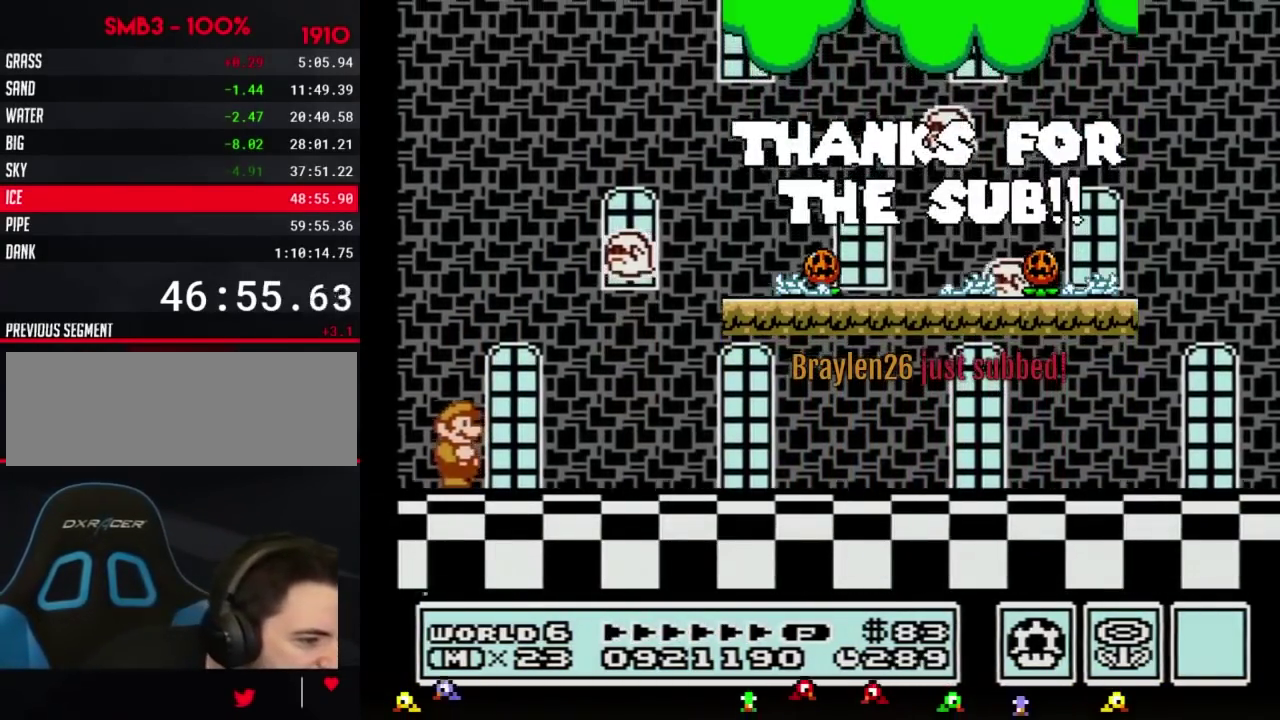
{"buttons": ["B"], "events": [[200, "B", "down"]]}
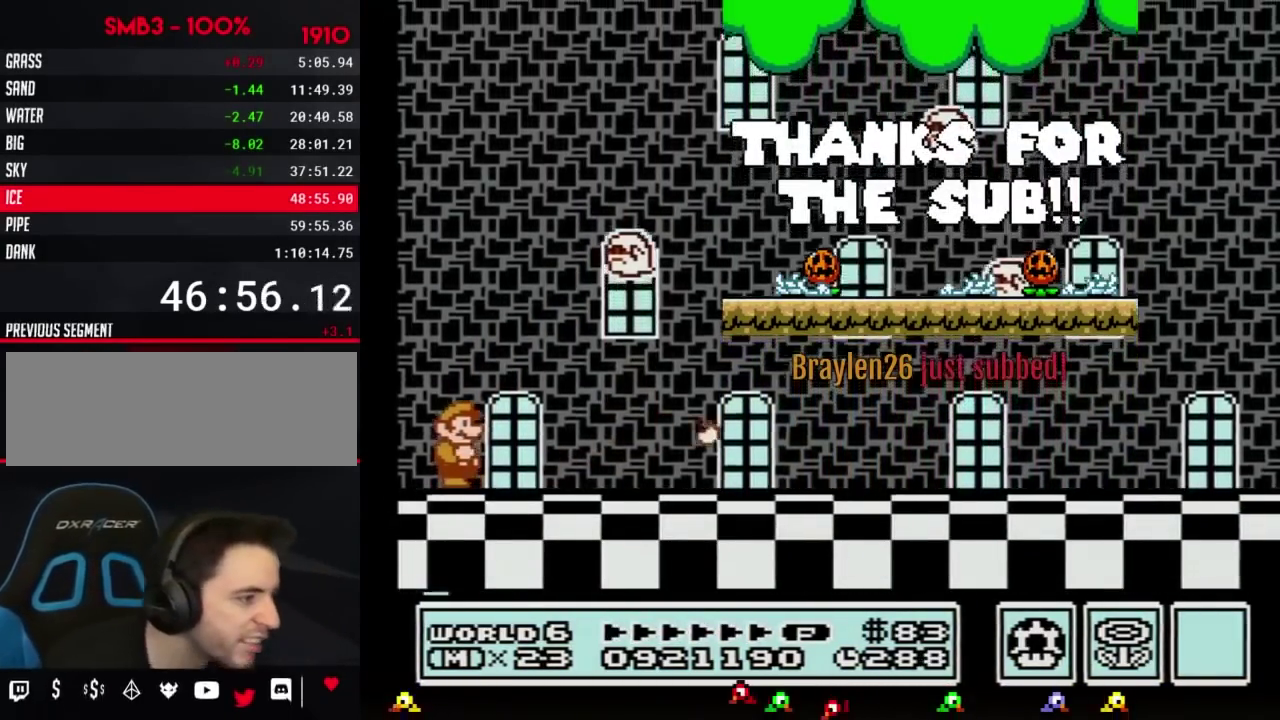
{"buttons": ["B"], "events": []}
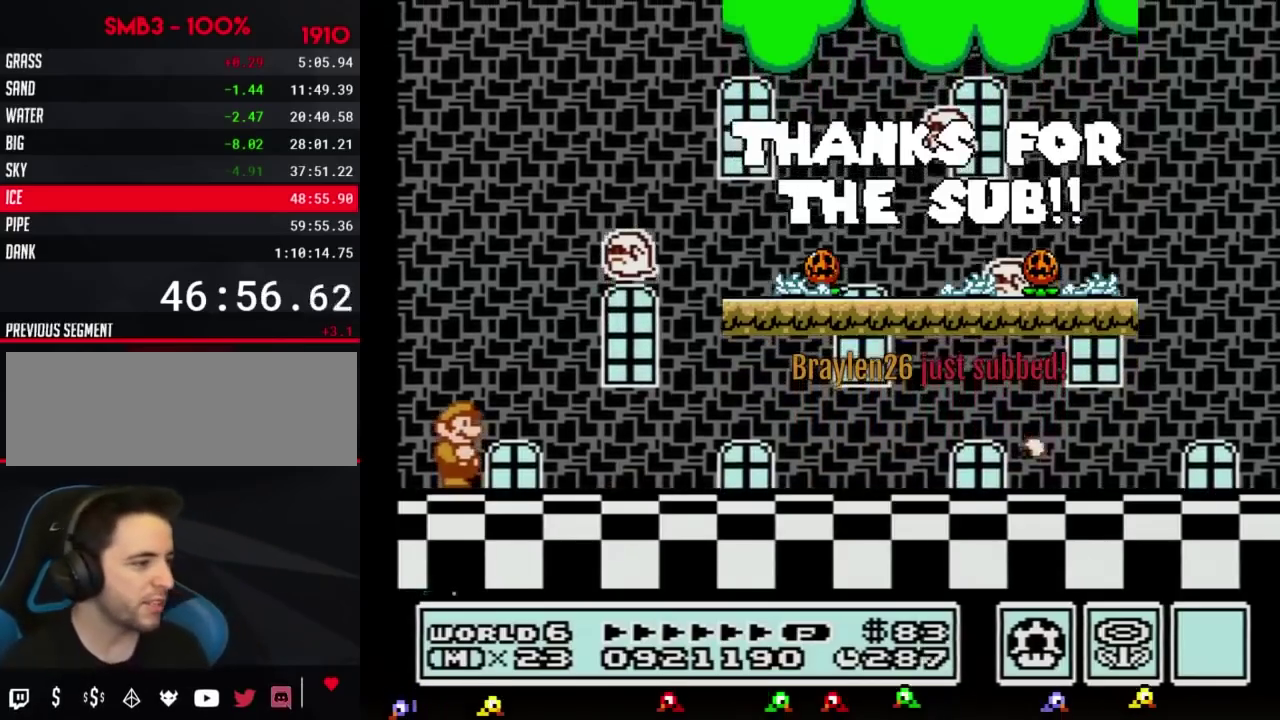
{"buttons": ["B"], "events": []}
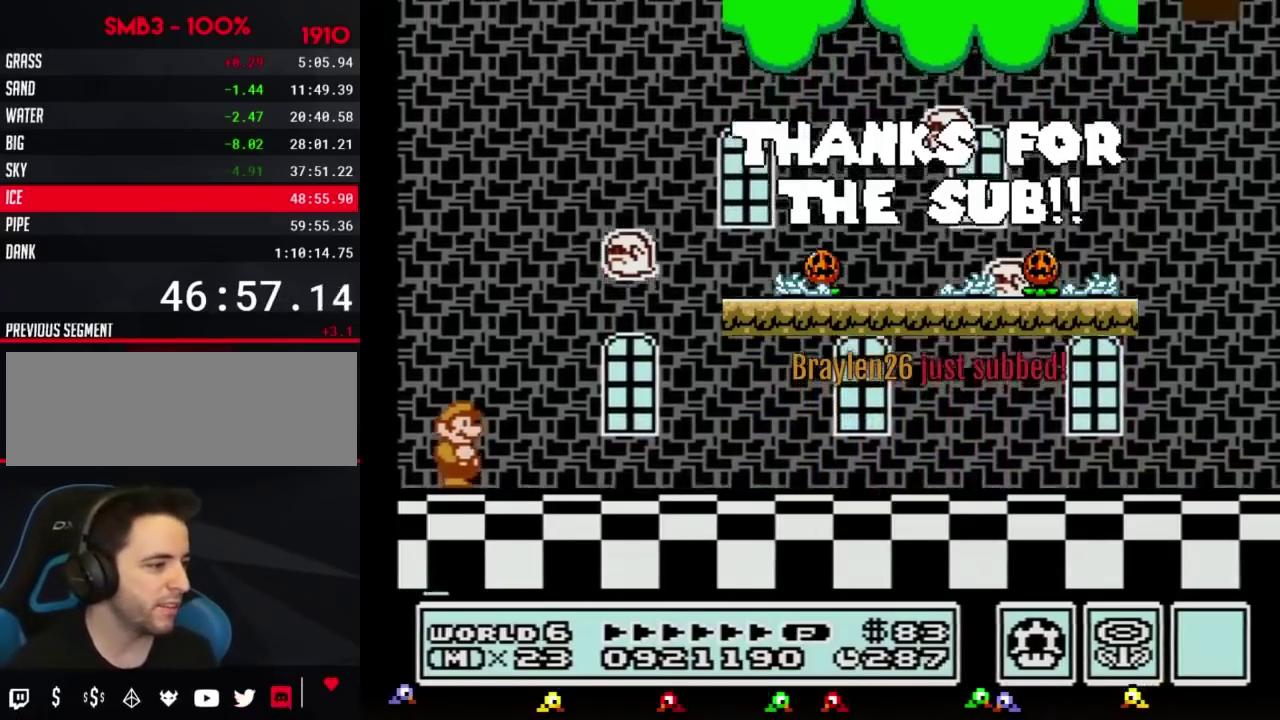
{"buttons": ["B"], "events": []}
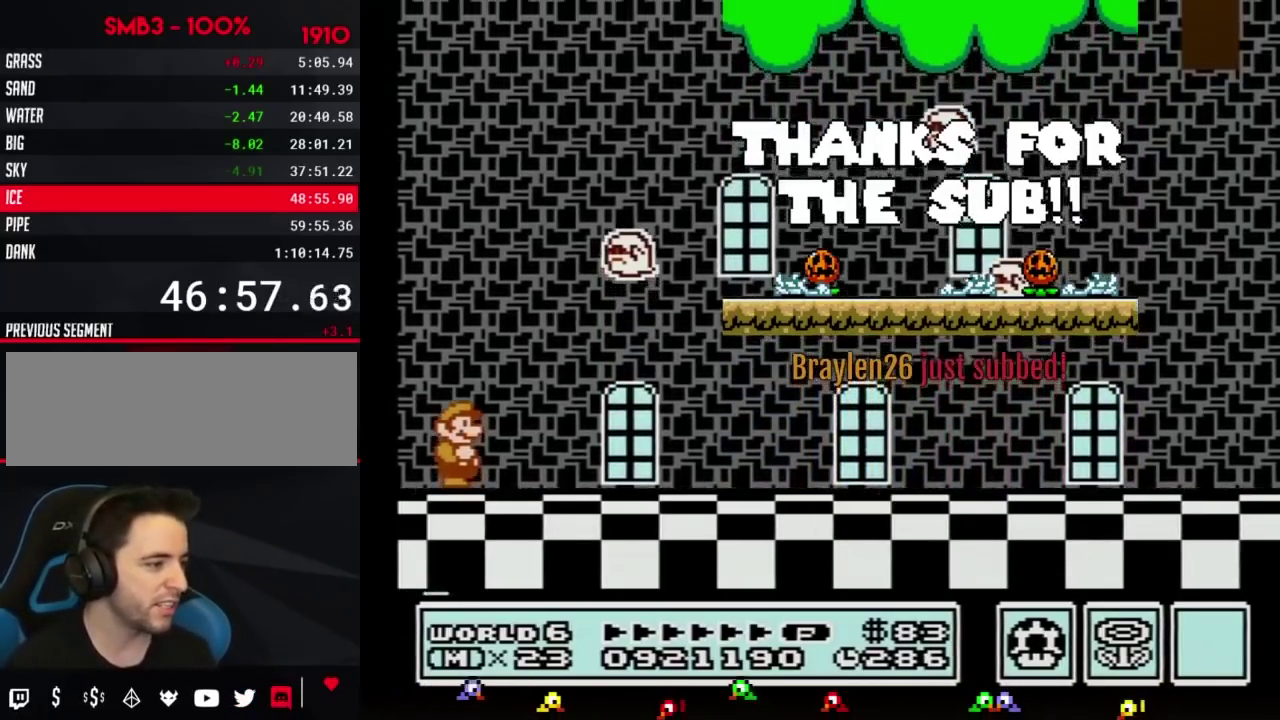
{"buttons": ["B"], "events": []}
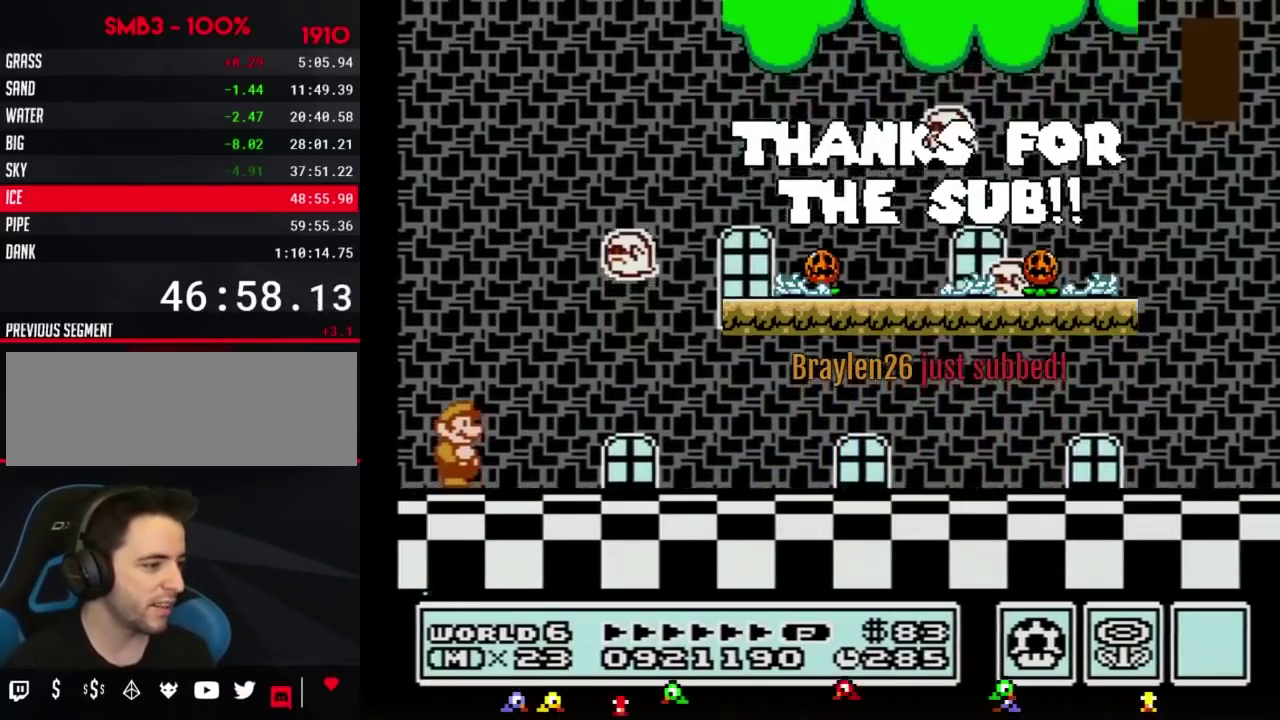
{"buttons": ["B", "DPAD_RIGHT"], "events": [[417, "DPAD_RIGHT", "down"]]}
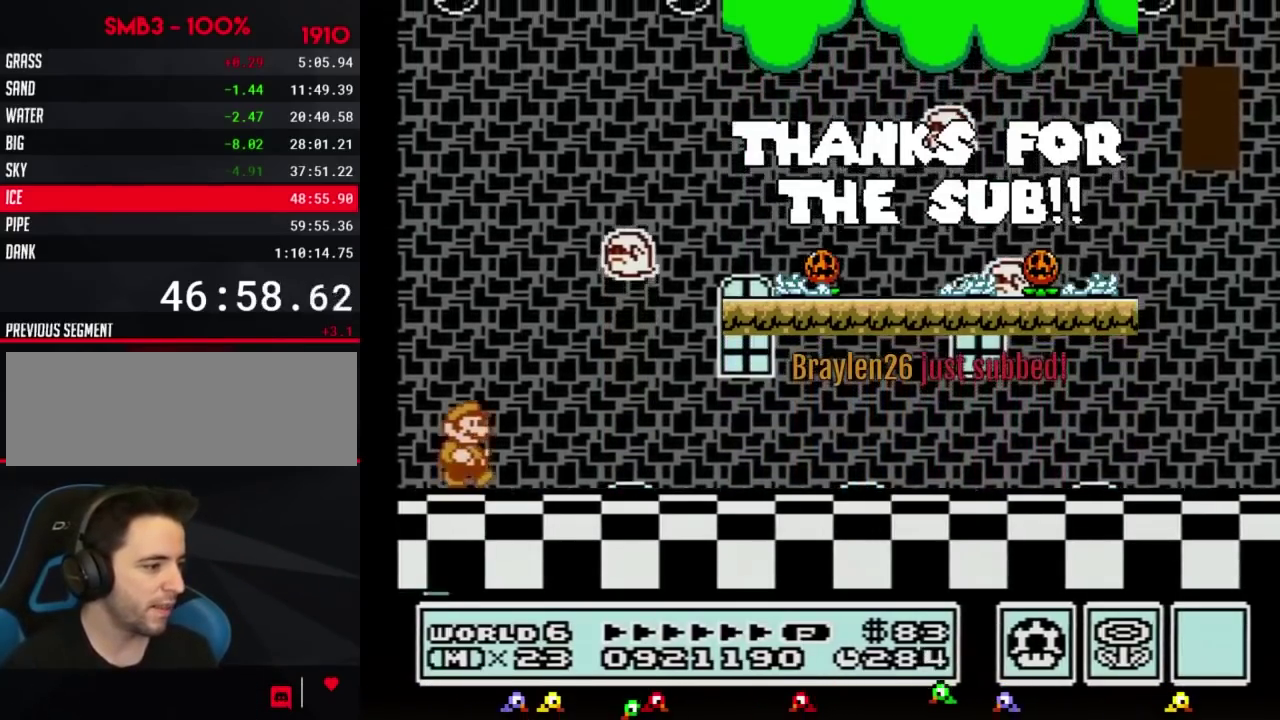
{"buttons": ["B", "DPAD_RIGHT"], "events": []}
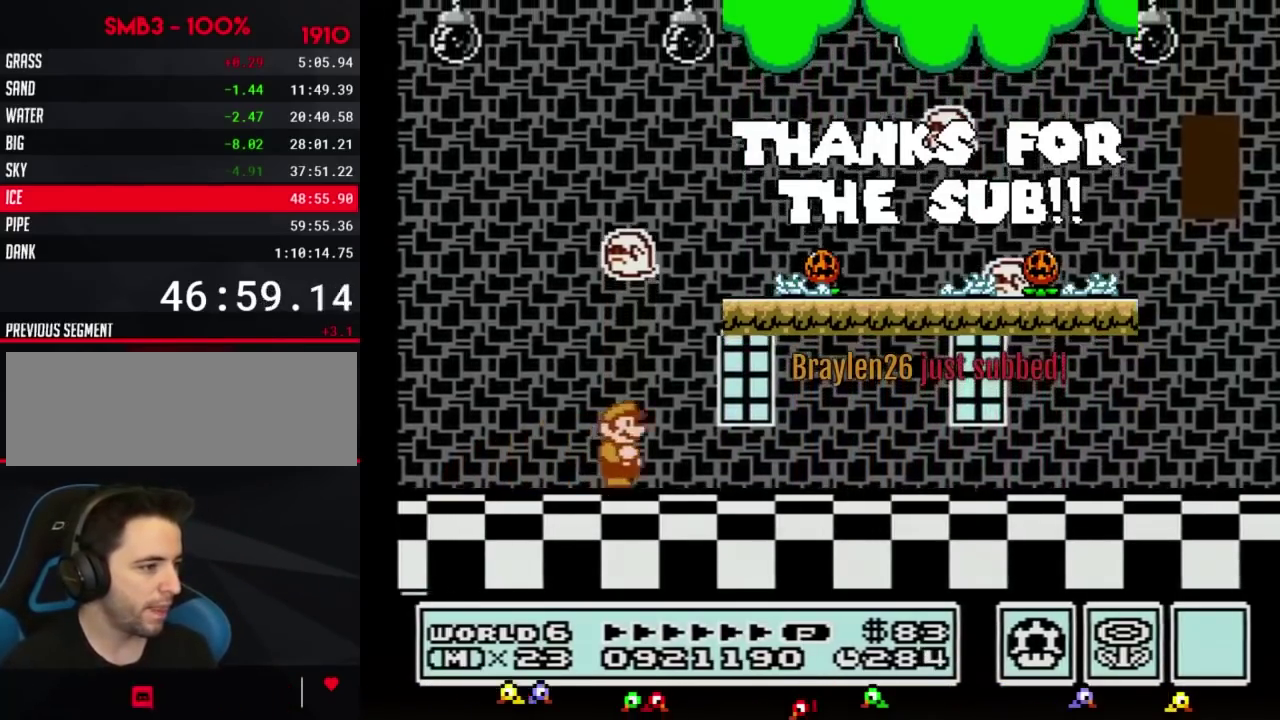
{"buttons": ["B", "DPAD_RIGHT"], "events": []}
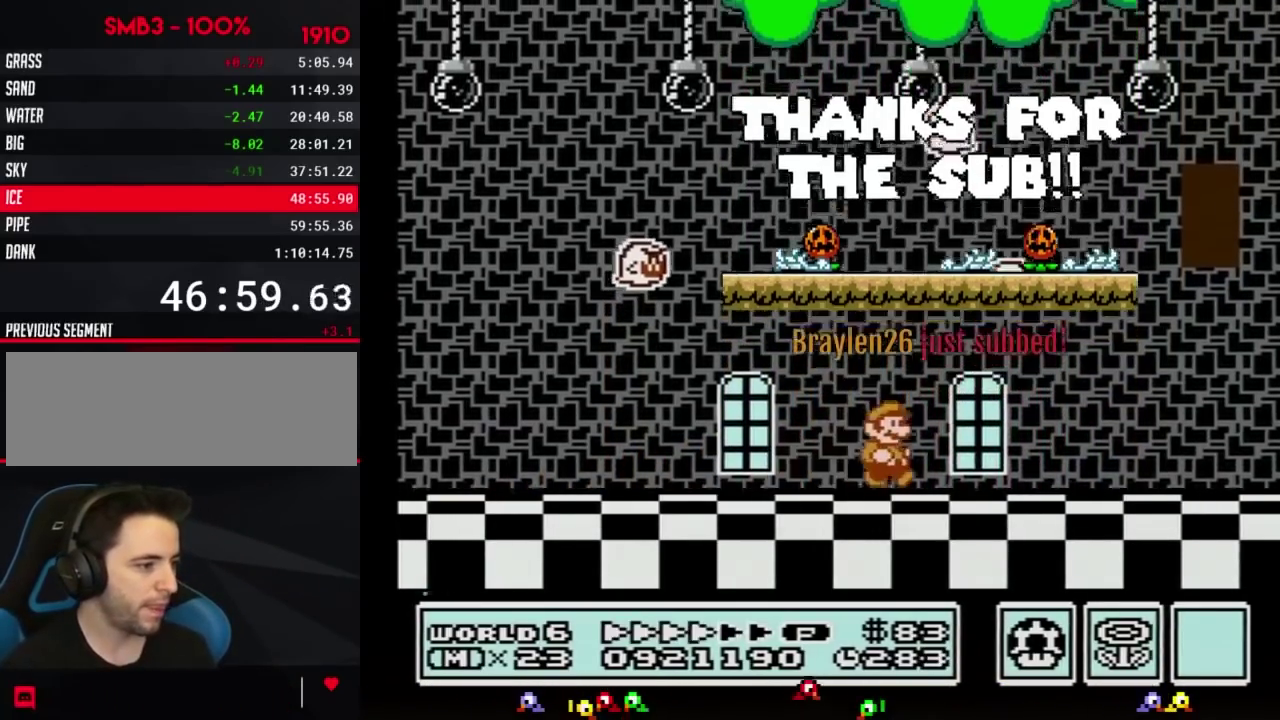
{"buttons": ["B", "DPAD_RIGHT"], "events": []}
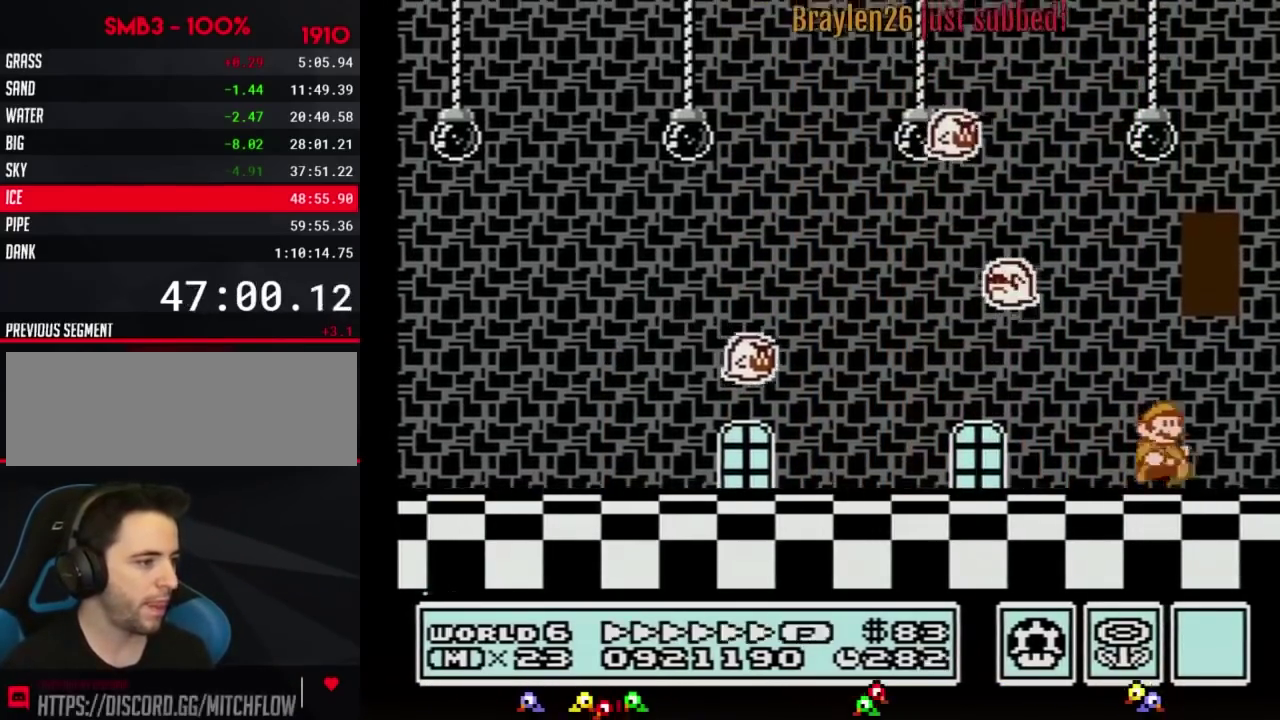
{"buttons": ["A", "B"], "events": [[167, "A", "down"], [167, "DPAD_RIGHT", "up"]]}
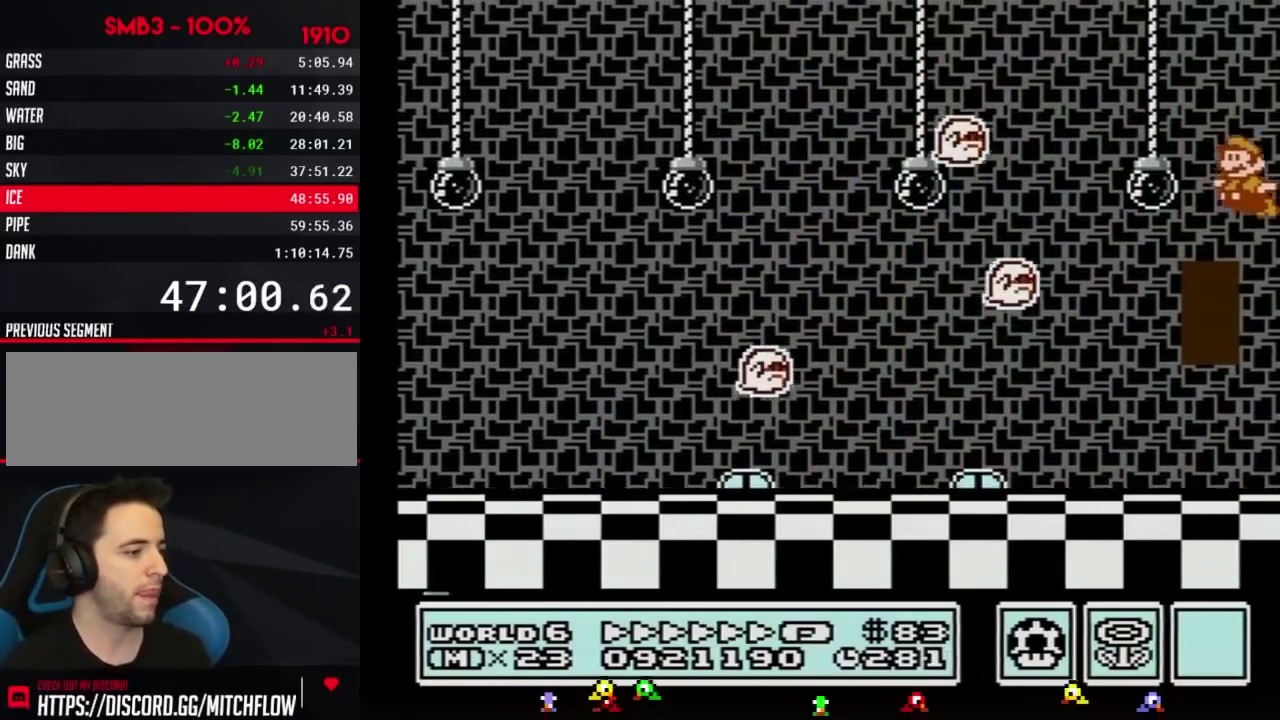
{"buttons": ["B"], "events": [[234, "A", "up"]]}
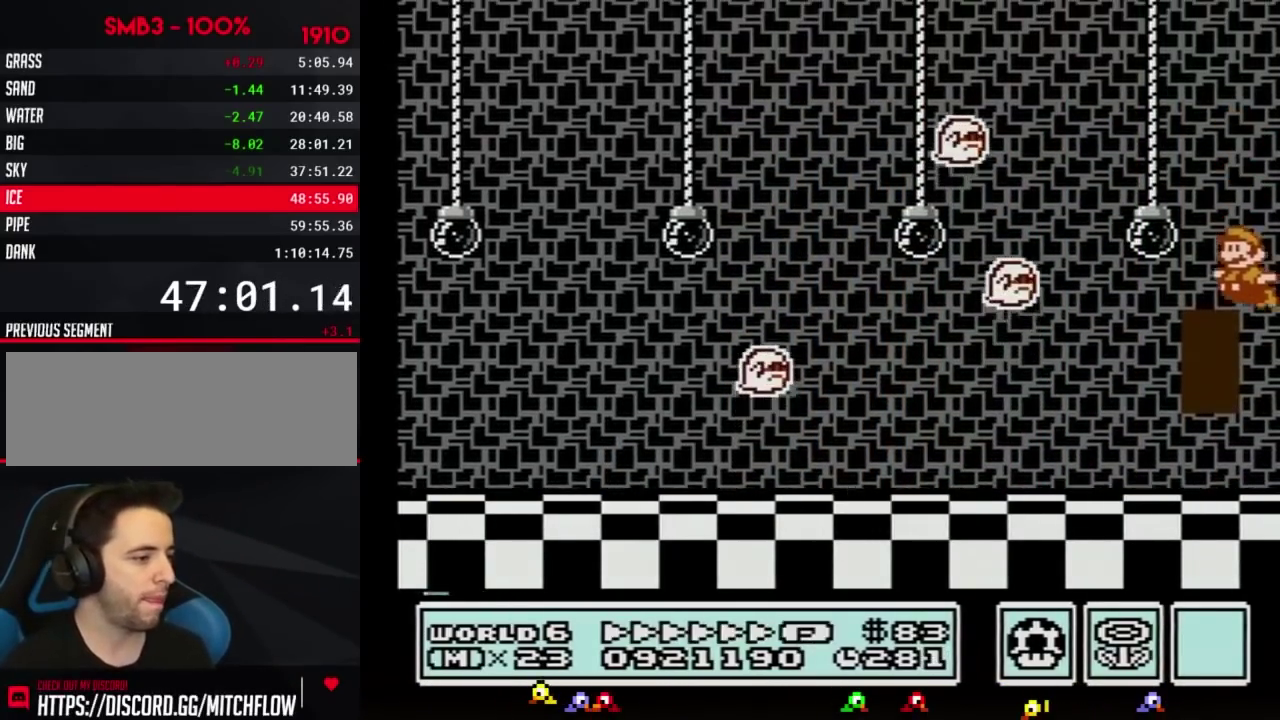
{"buttons": ["B", "DPAD_UP"], "events": [[50, "DPAD_LEFT", "down"], [267, "DPAD_LEFT", "up"], [367, "DPAD_UP", "down"], [417, "DPAD_UP", "up"], [484, "DPAD_UP", "down"]]}
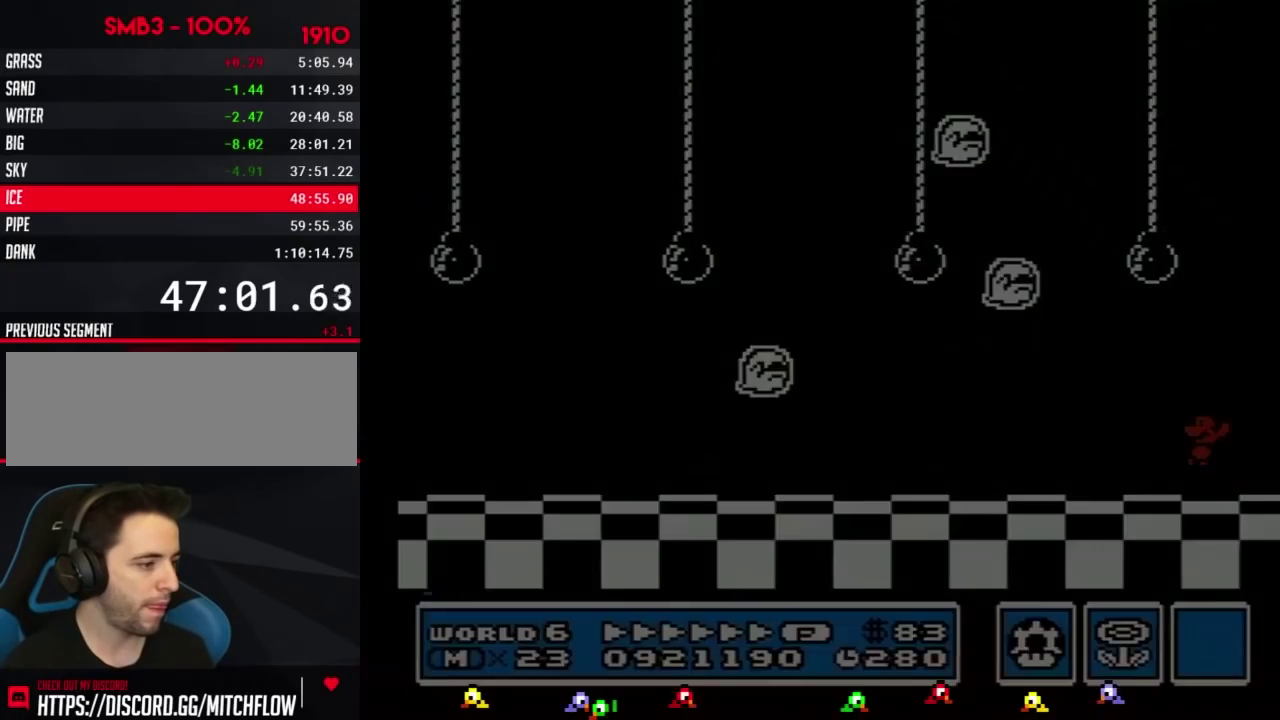
{"buttons": ["B"], "events": [[50, "DPAD_UP", "up"]]}
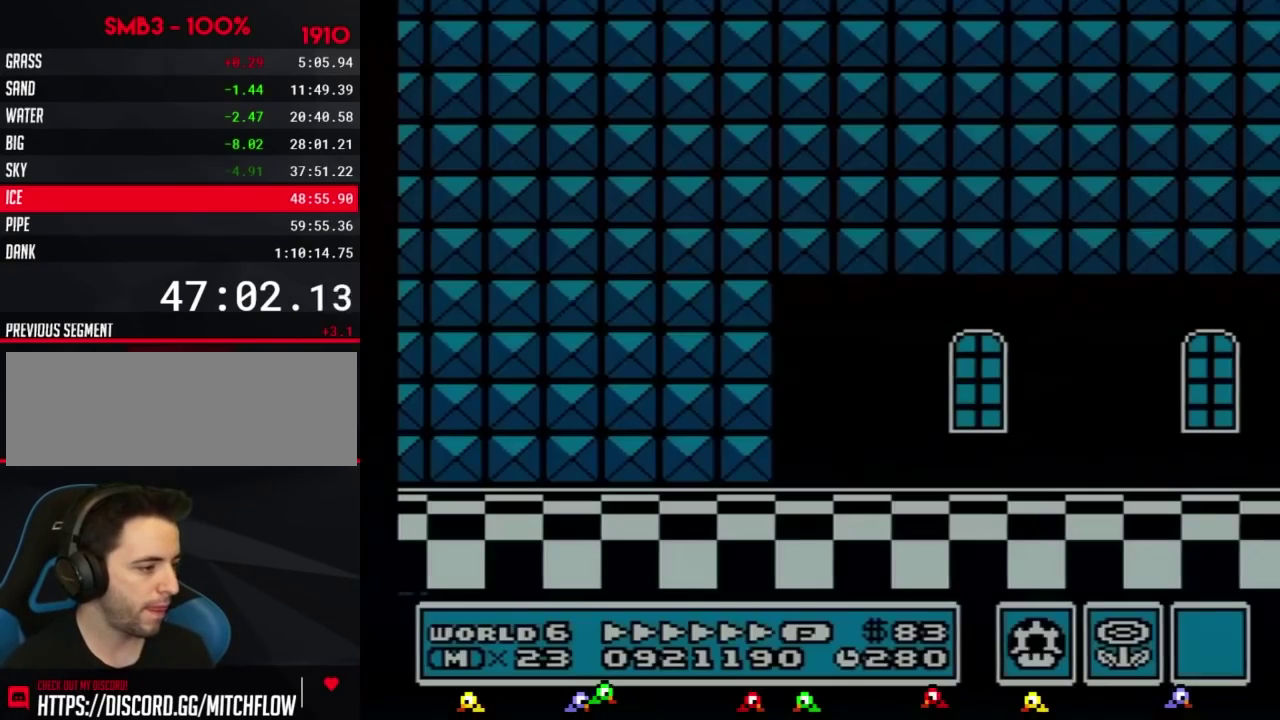
{"buttons": ["B", "DPAD_RIGHT"], "events": [[16, "B", "up"], [16, "DPAD_RIGHT", "down"], [450, "B", "down"]]}
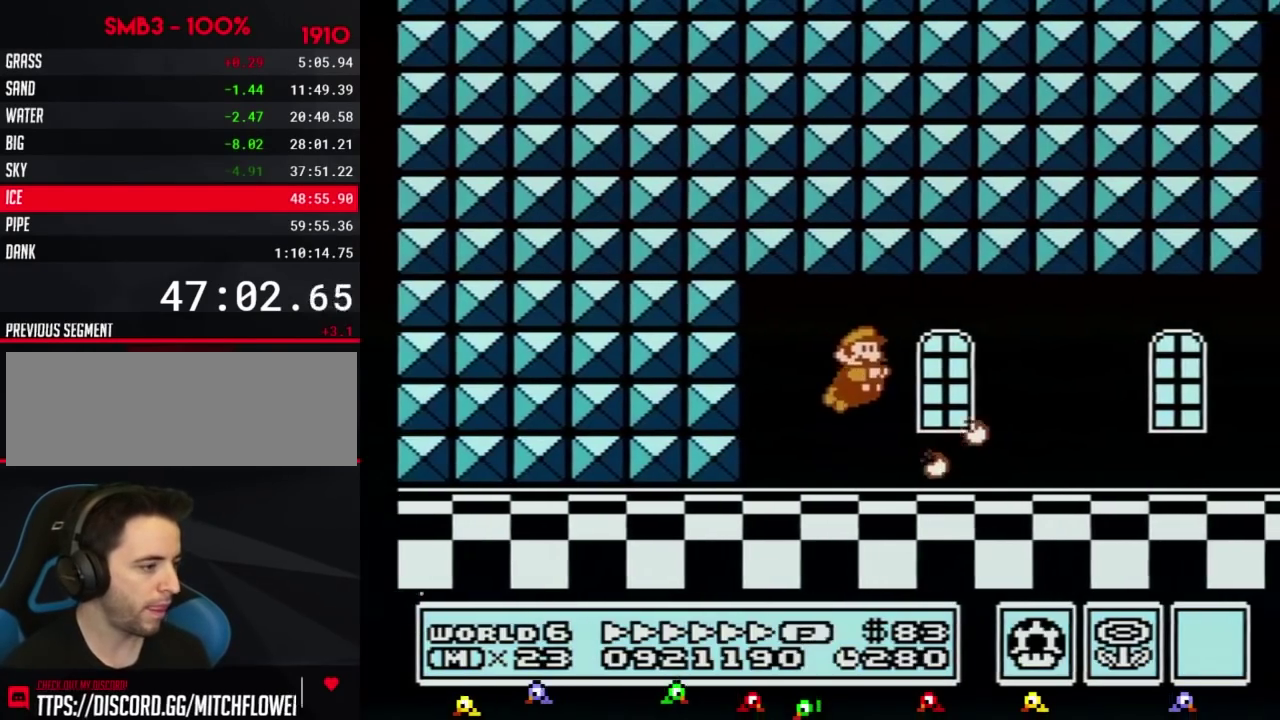
{"buttons": ["B", "DPAD_RIGHT"], "events": []}
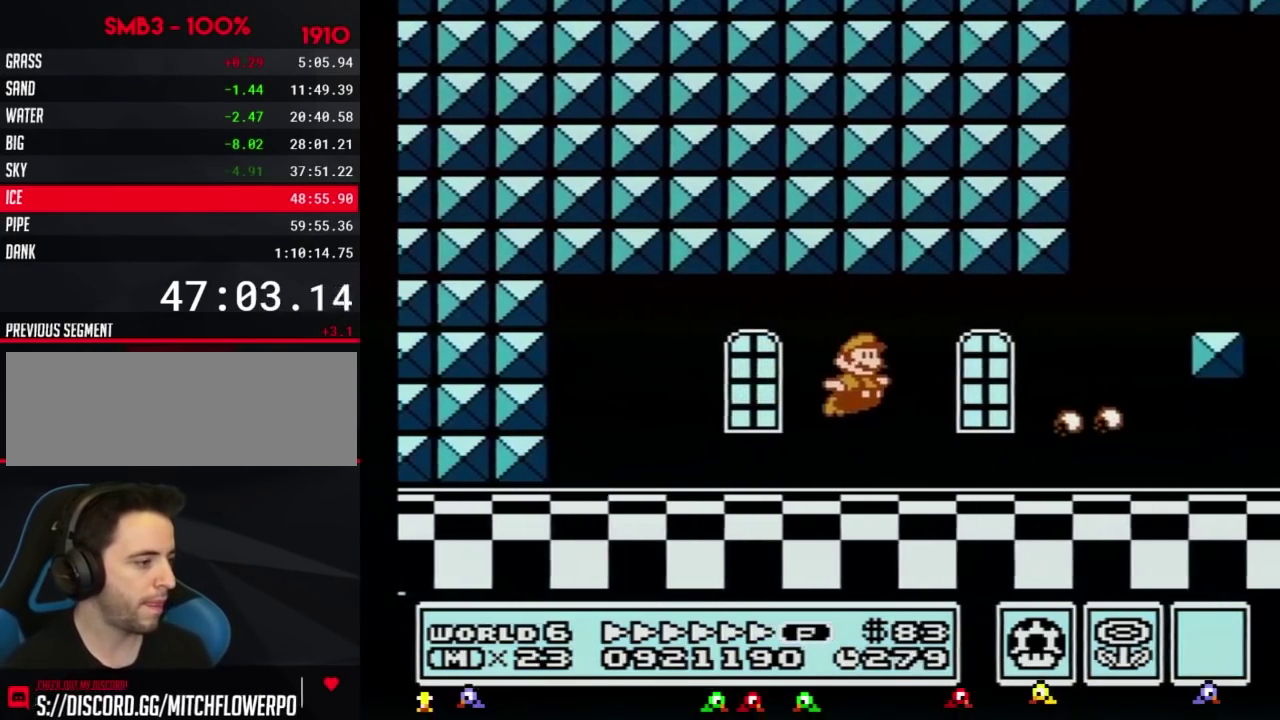
{"buttons": ["B", "DPAD_RIGHT"], "events": []}
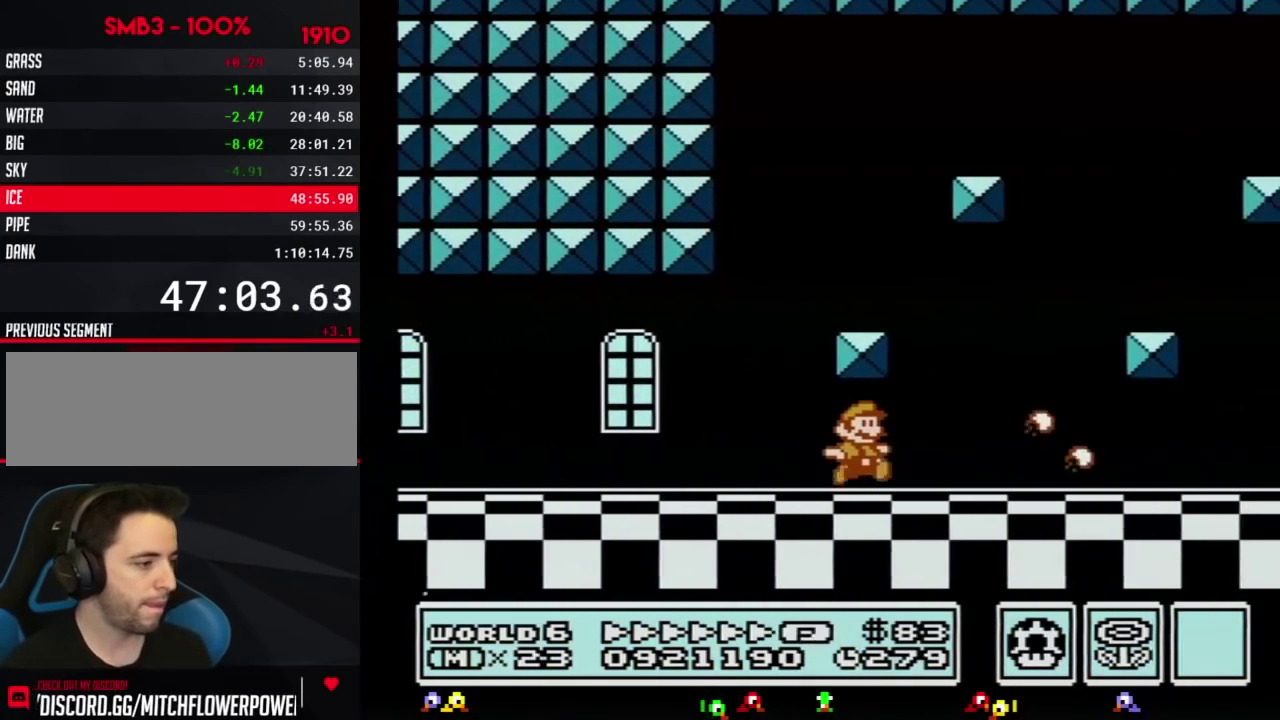
{"buttons": ["B", "DPAD_RIGHT"], "events": []}
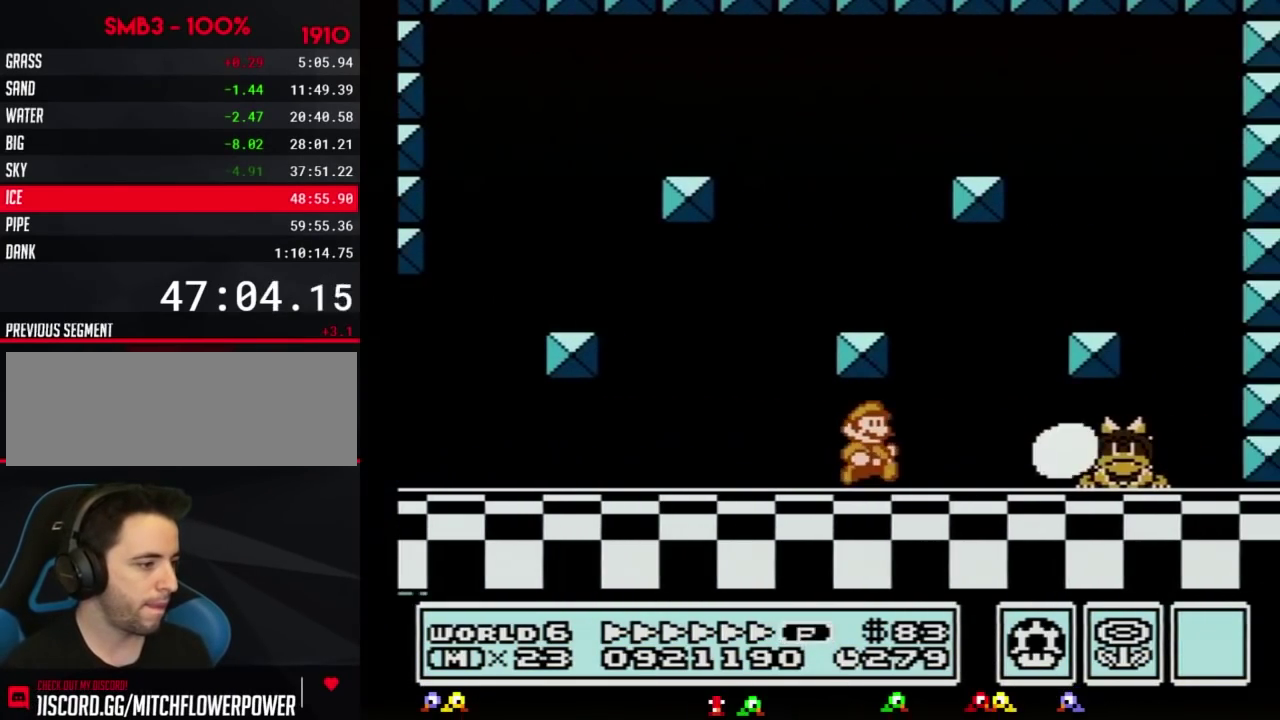
{"buttons": ["B"], "events": [[200, "B", "up"], [317, "DPAD_RIGHT", "up"], [484, "B", "down"]]}
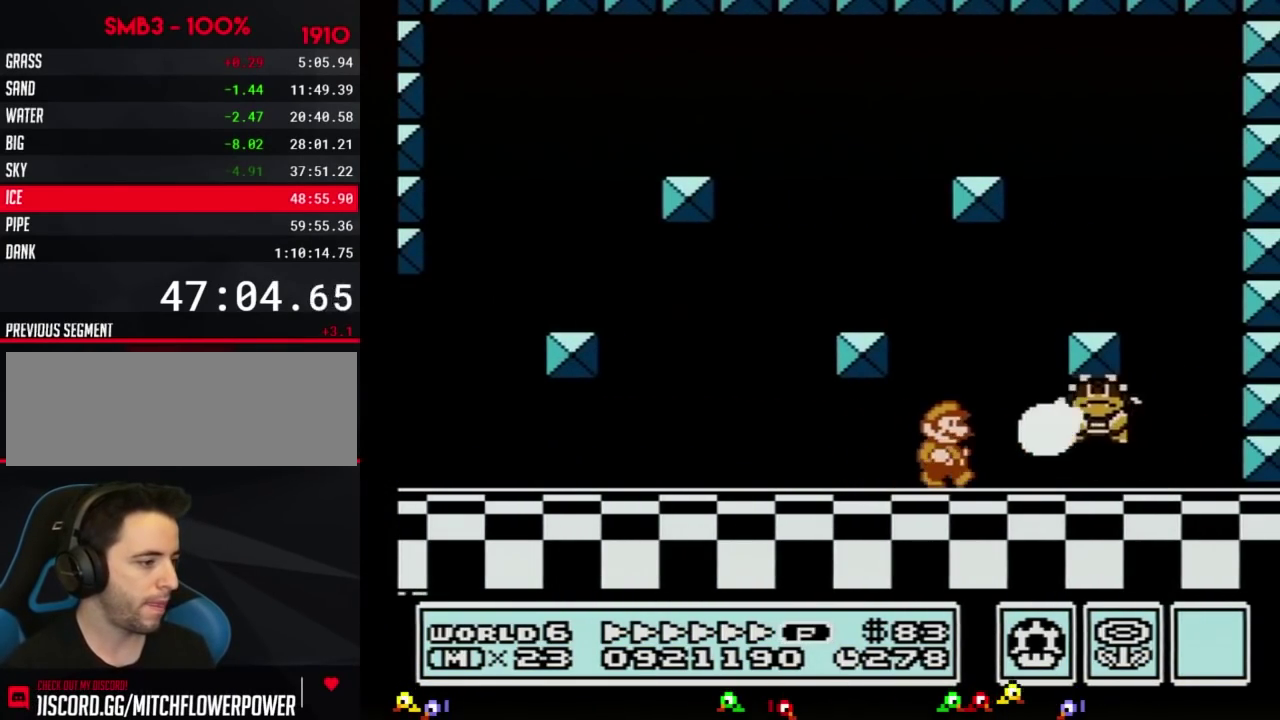
{"buttons": ["A", "B", "DPAD_RIGHT"], "events": [[50, "B", "up"], [100, "B", "down"], [167, "B", "up"], [234, "B", "down"], [300, "B", "up"], [300, "DPAD_RIGHT", "down"], [384, "B", "down"], [451, "A", "down"]]}
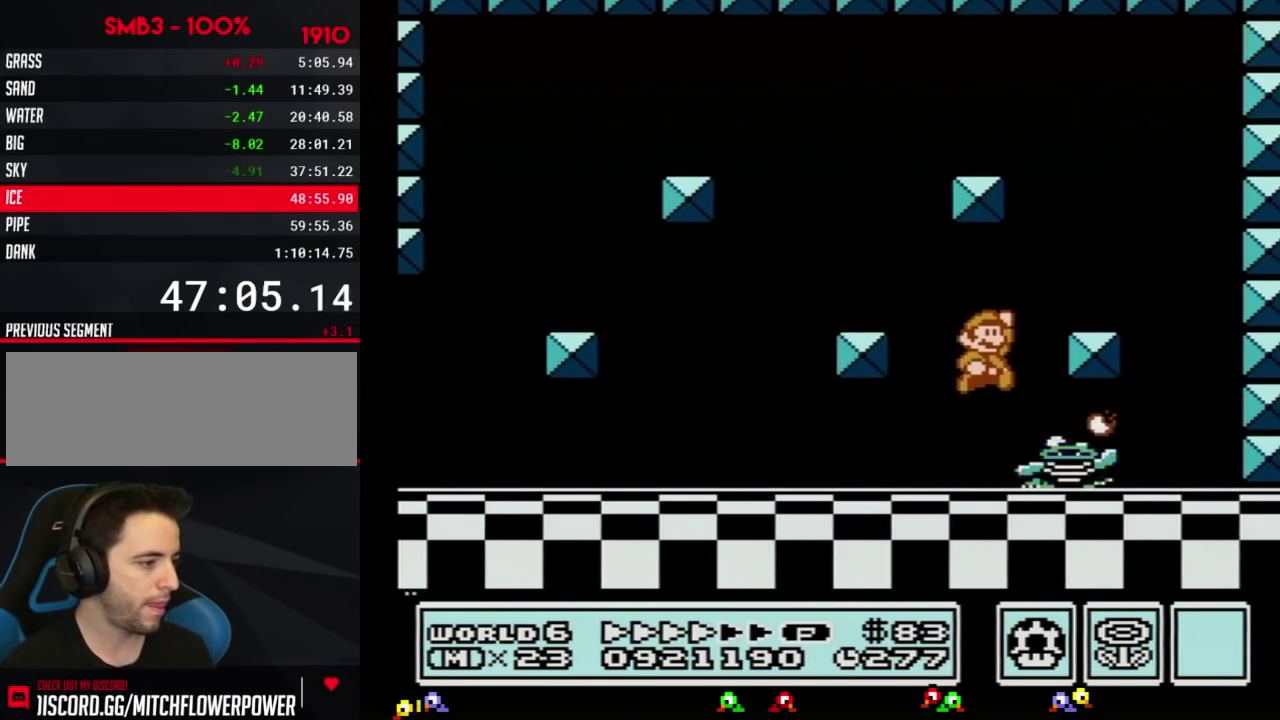
{"buttons": ["DPAD_LEFT"], "events": [[200, "A", "up"], [200, "B", "up"], [267, "DPAD_RIGHT", "up"], [300, "DPAD_LEFT", "down"]]}
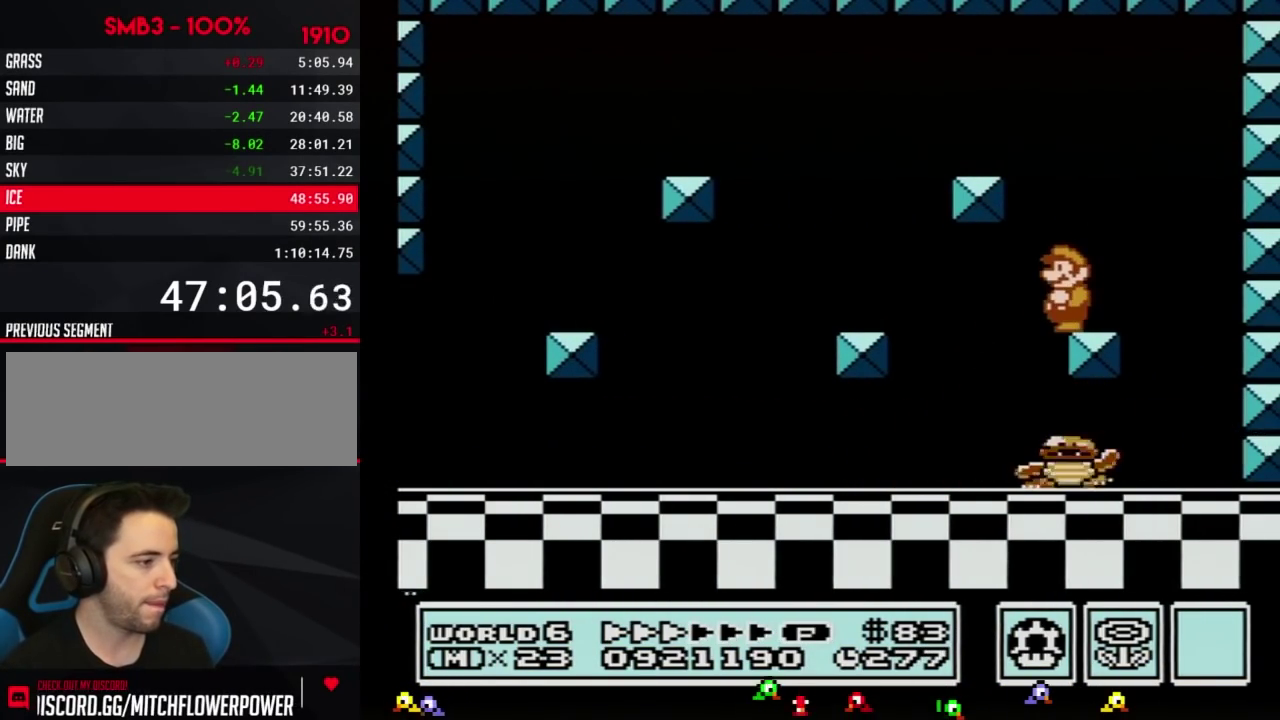
{"buttons": ["DPAD_DOWN"], "events": [[17, "DPAD_LEFT", "up"], [167, "DPAD_DOWN", "down"], [234, "DPAD_DOWN", "up"], [317, "DPAD_DOWN", "down"], [384, "DPAD_DOWN", "up"], [451, "DPAD_DOWN", "down"]]}
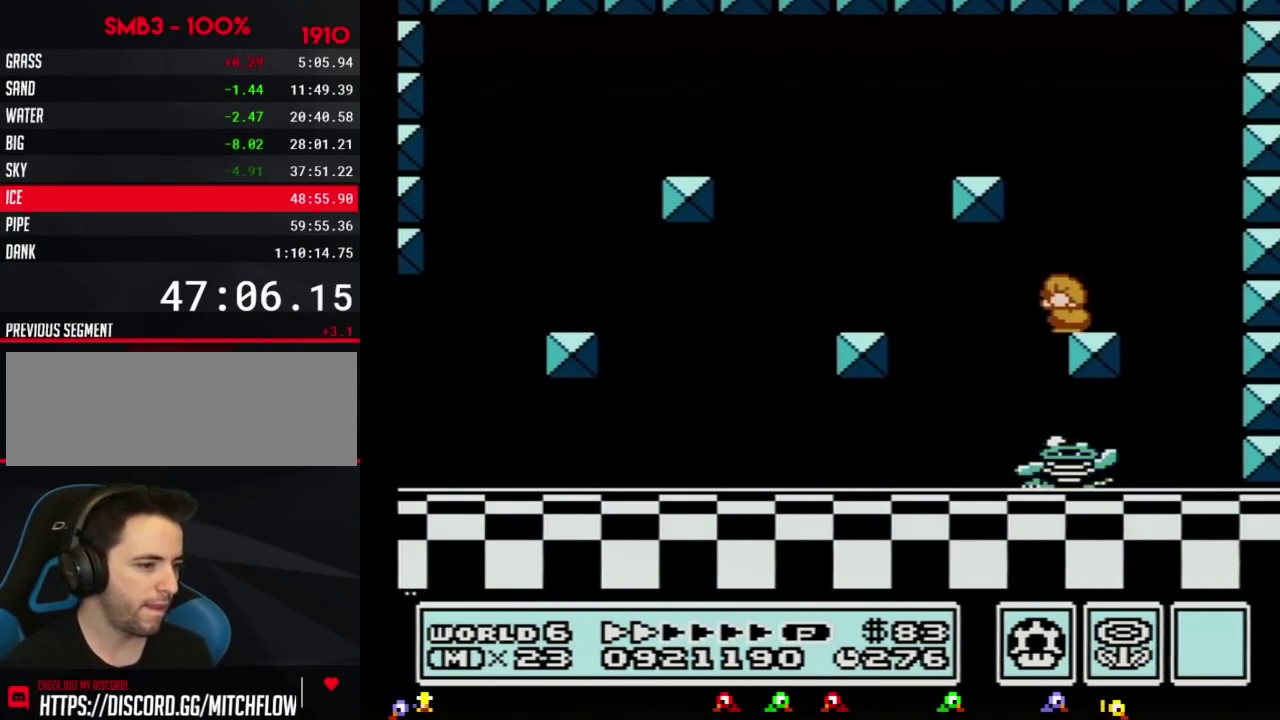
{"buttons": [], "events": [[16, "DPAD_DOWN", "up"], [100, "DPAD_DOWN", "down"], [167, "DPAD_DOWN", "up"], [267, "DPAD_DOWN", "down"], [317, "DPAD_DOWN", "up"], [417, "DPAD_DOWN", "down"], [484, "DPAD_DOWN", "up"]]}